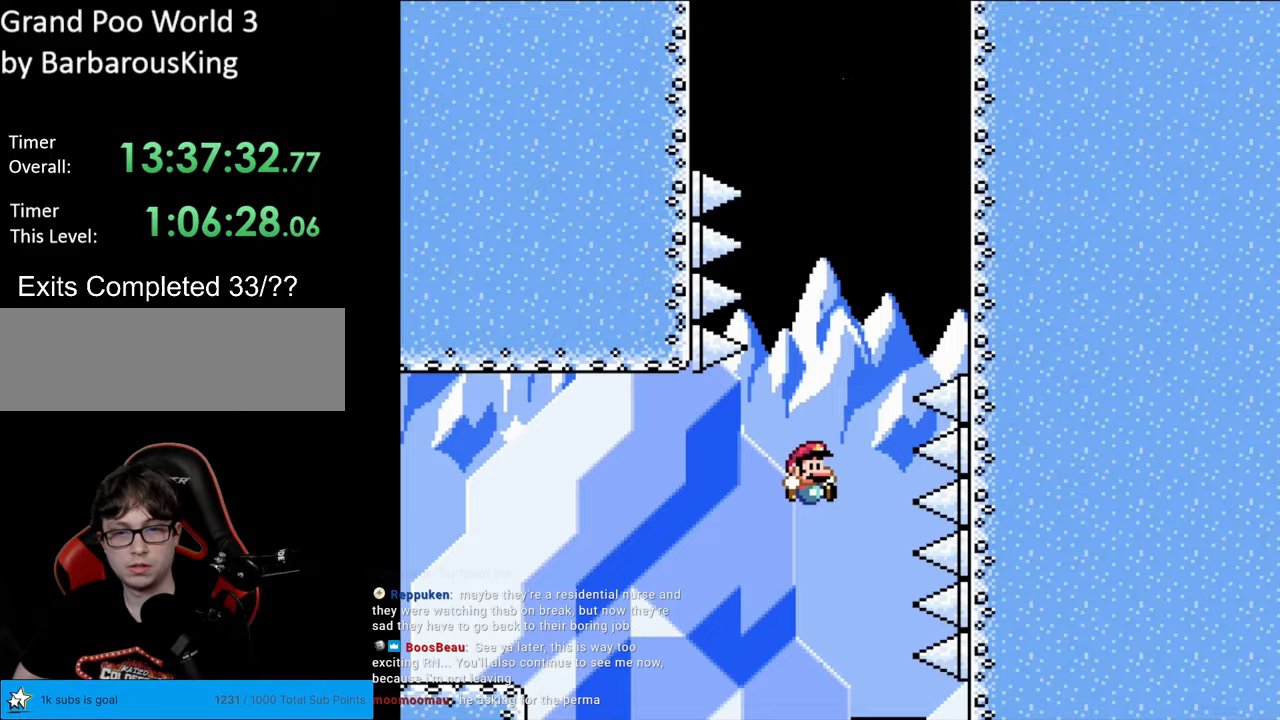
Gameplay with a controller (Nintendo layout); each line is a JSON object with the inputs held at the frame after it. "events" lists button and stick changes between this image and that frame as [ms after this image, input, new state], when the widget could be followed in between. Not read: L3 R3.
{"buttons": ["Y"], "events": [[50, "DPAD_RIGHT", "up"], [67, "DPAD_LEFT", "down"], [350, "DPAD_LEFT", "up"], [350, "DPAD_RIGHT", "down"], [483, "DPAD_RIGHT", "up"]]}
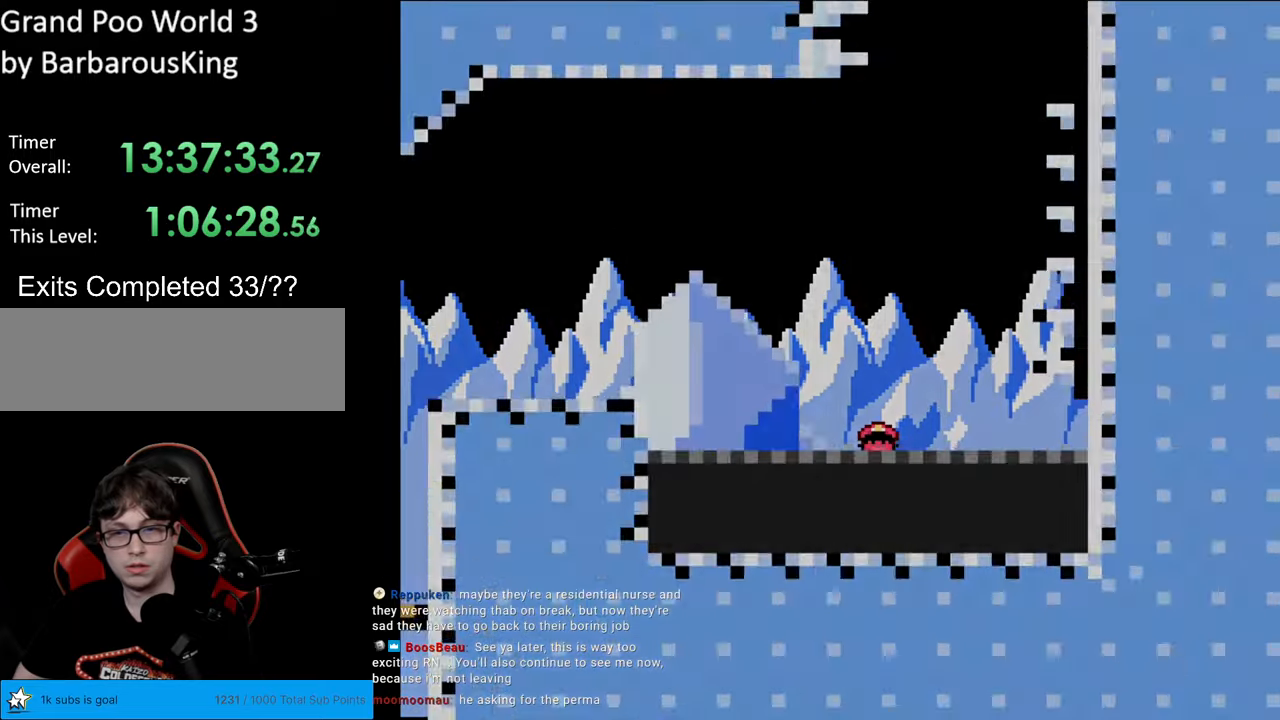
{"buttons": [], "events": [[283, "Y", "up"]]}
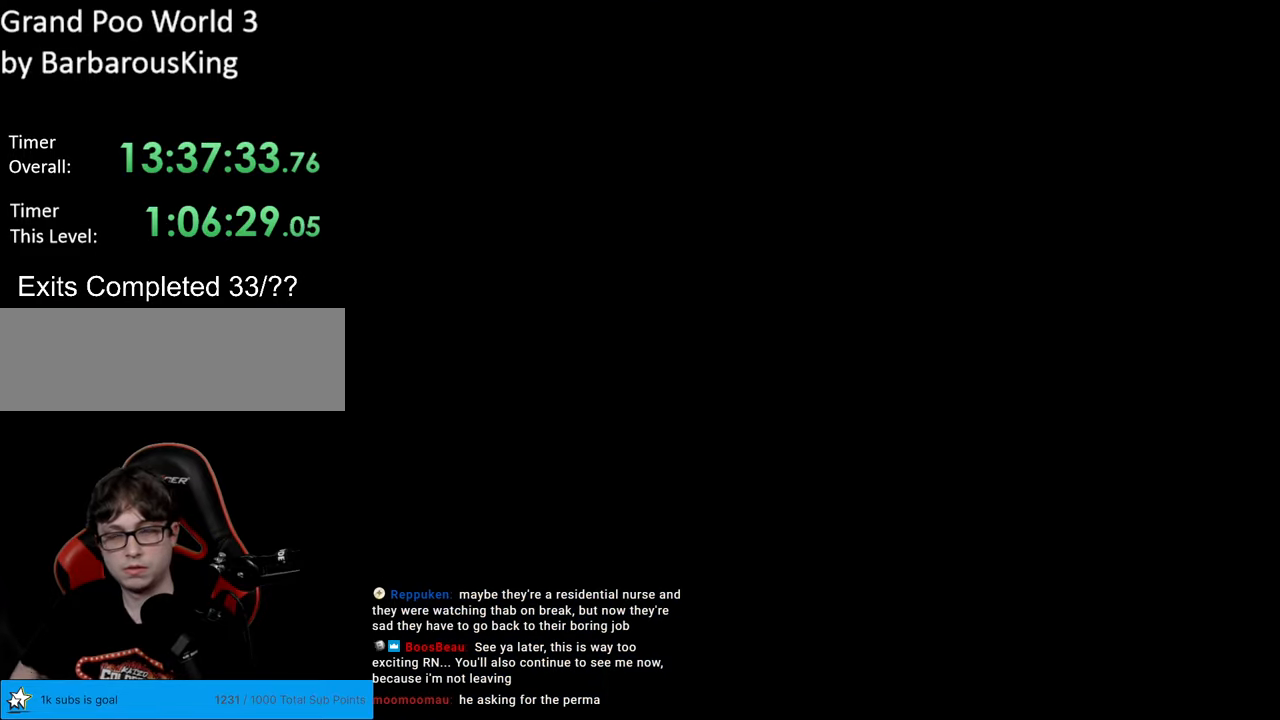
{"buttons": [], "events": []}
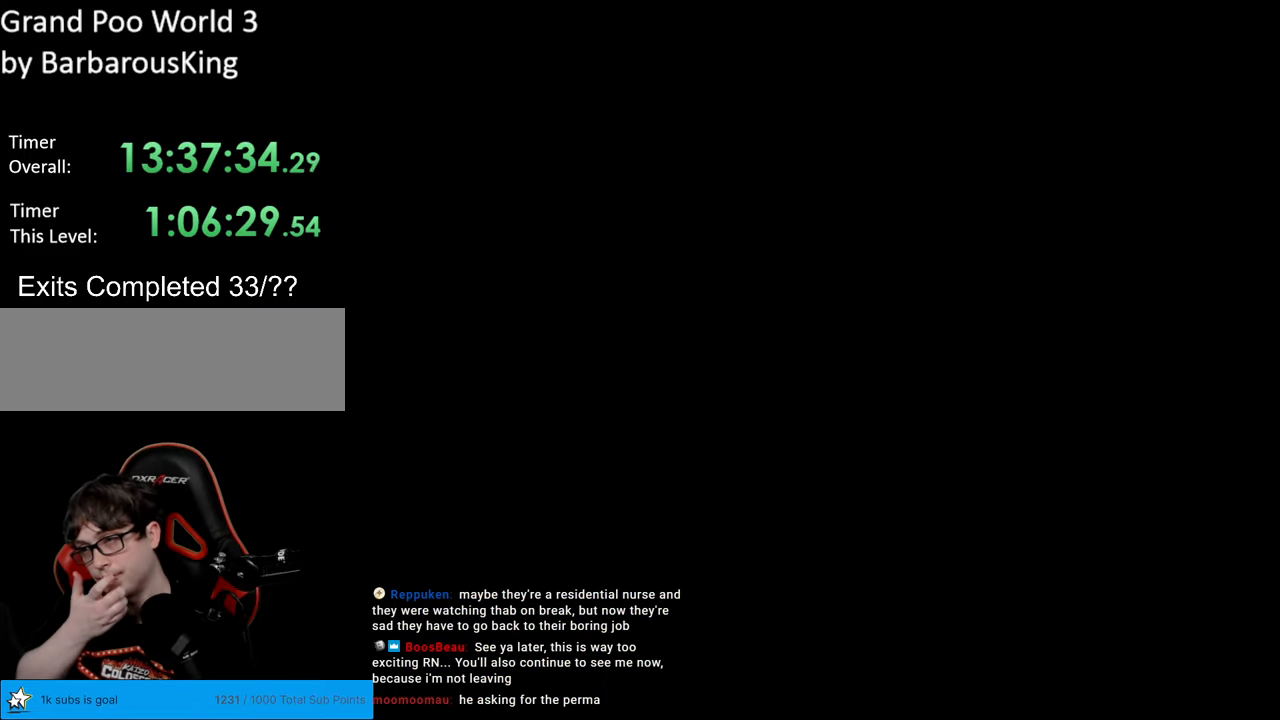
{"buttons": [], "events": []}
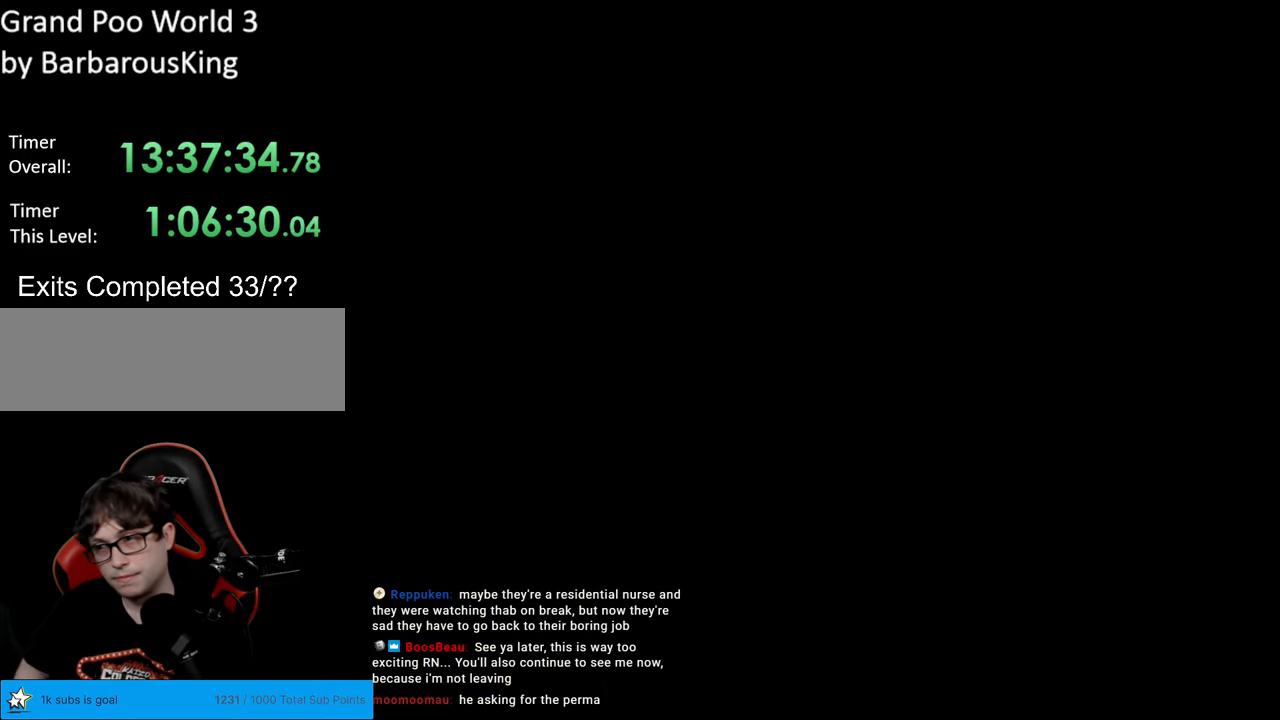
{"buttons": ["Y"], "events": [[500, "Y", "down"]]}
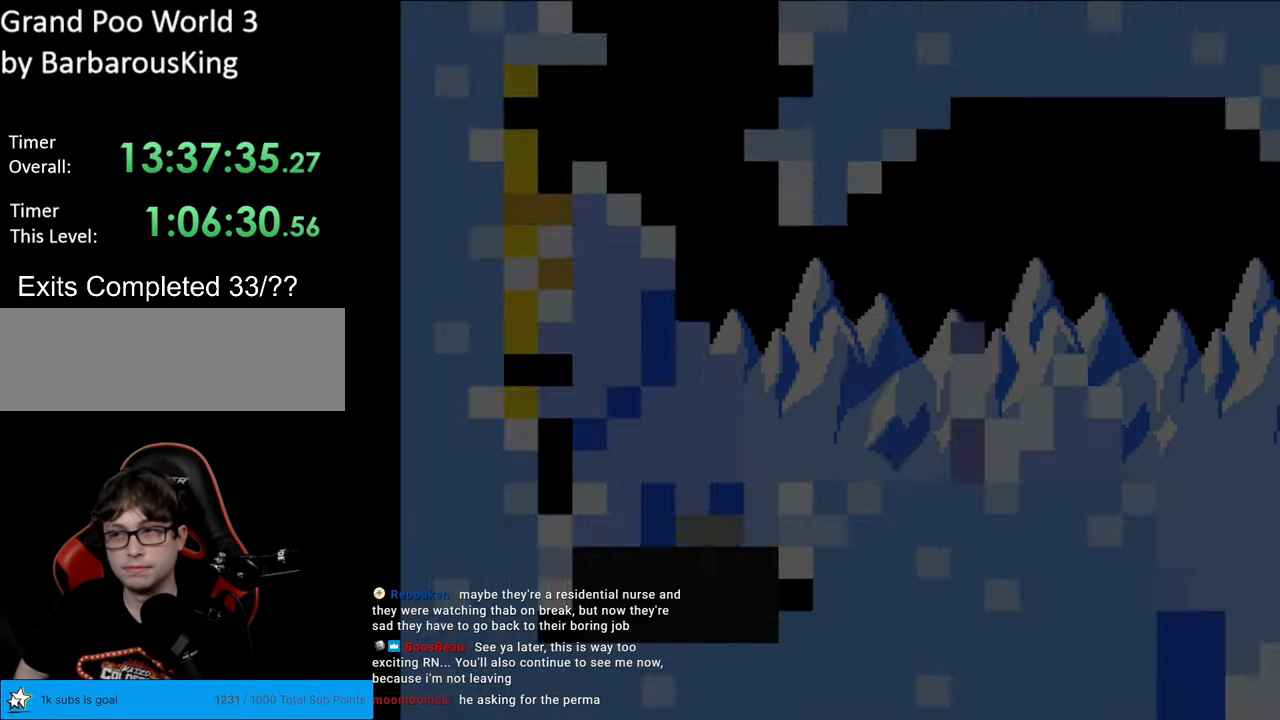
{"buttons": ["Y", "DPAD_RIGHT"], "events": [[33, "B", "down"], [183, "DPAD_RIGHT", "down"], [283, "B", "up"]]}
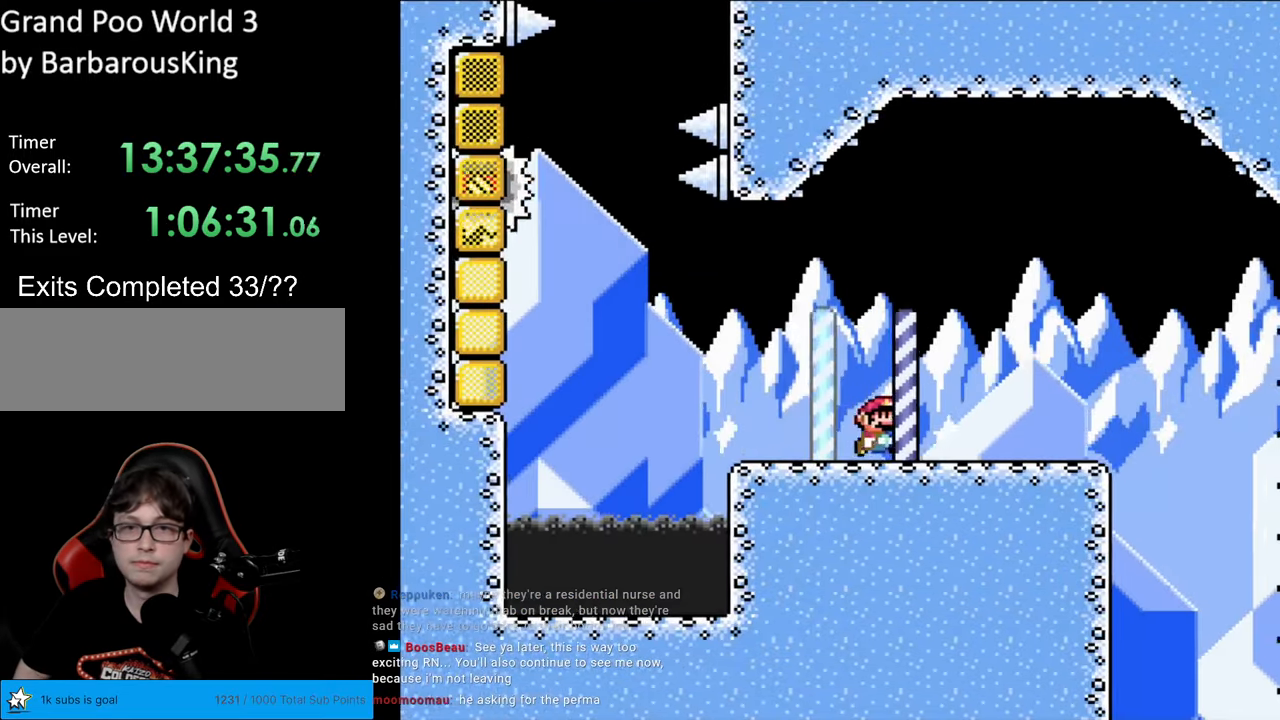
{"buttons": ["Y", "DPAD_LEFT"], "events": [[67, "DPAD_RIGHT", "up"], [183, "DPAD_LEFT", "down"]]}
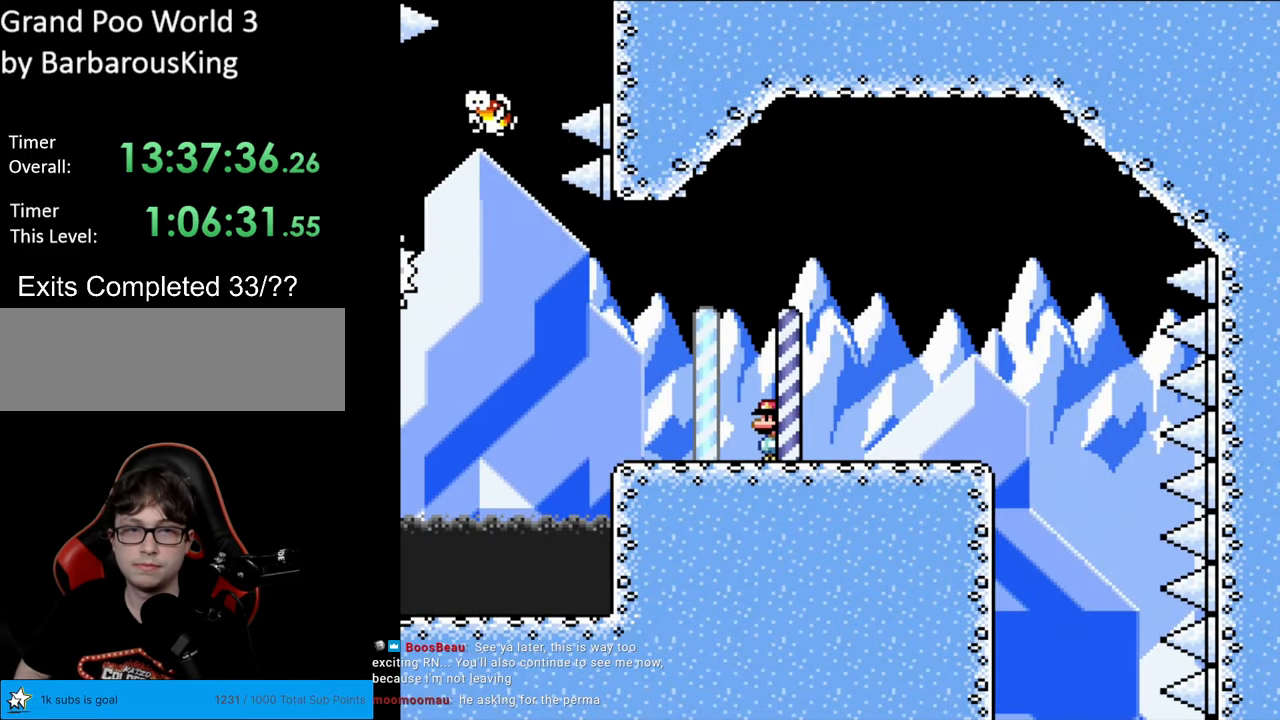
{"buttons": ["B", "Y", "DPAD_LEFT"], "events": [[17, "DPAD_LEFT", "up"], [200, "DPAD_LEFT", "down"], [467, "B", "down"]]}
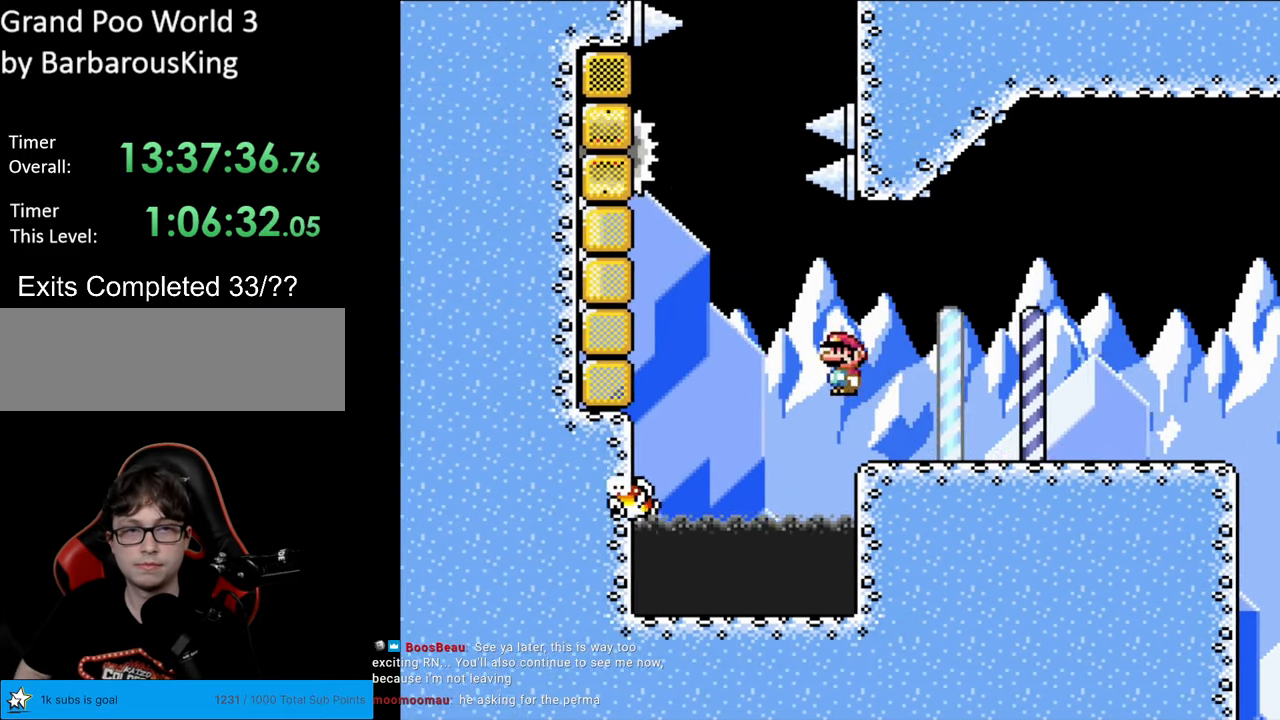
{"buttons": ["Y", "DPAD_LEFT"], "events": [[450, "B", "up"]]}
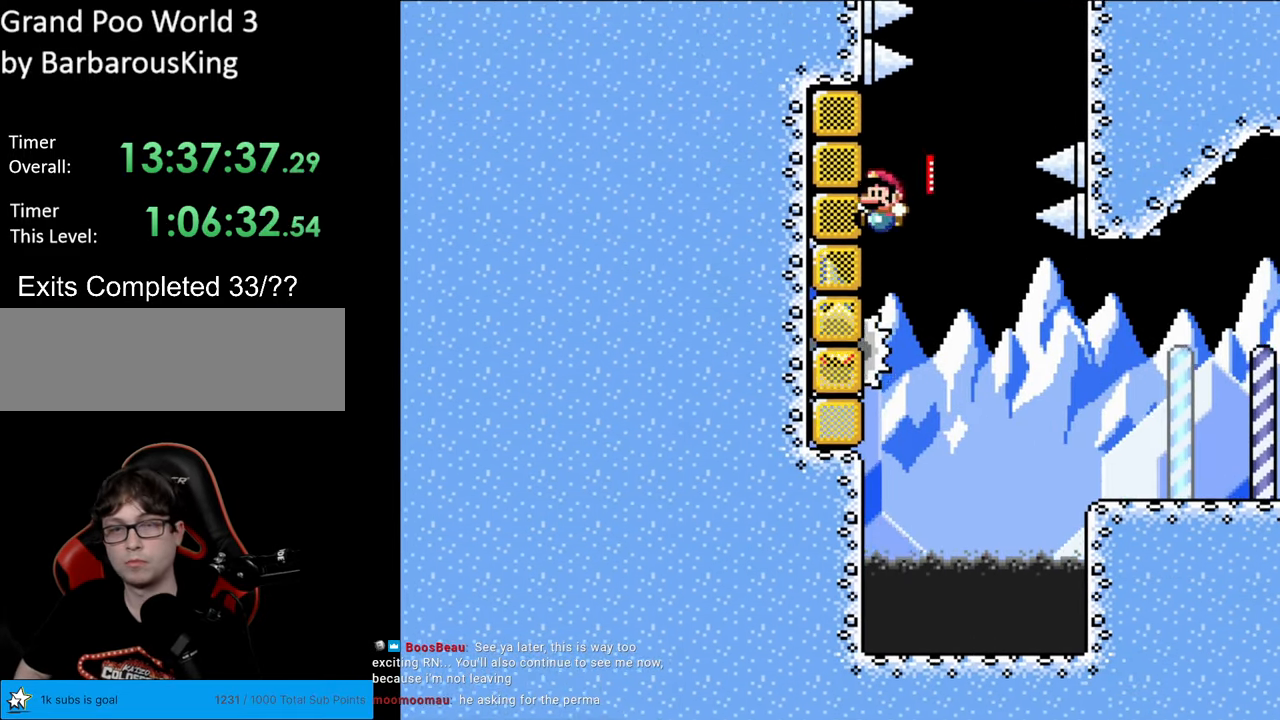
{"buttons": ["B", "Y", "DPAD_UP", "DPAD_RIGHT"], "events": [[33, "B", "down"], [33, "DPAD_UP", "down"], [50, "DPAD_LEFT", "up"], [67, "DPAD_RIGHT", "down"], [100, "DPAD_UP", "up"], [467, "DPAD_UP", "down"]]}
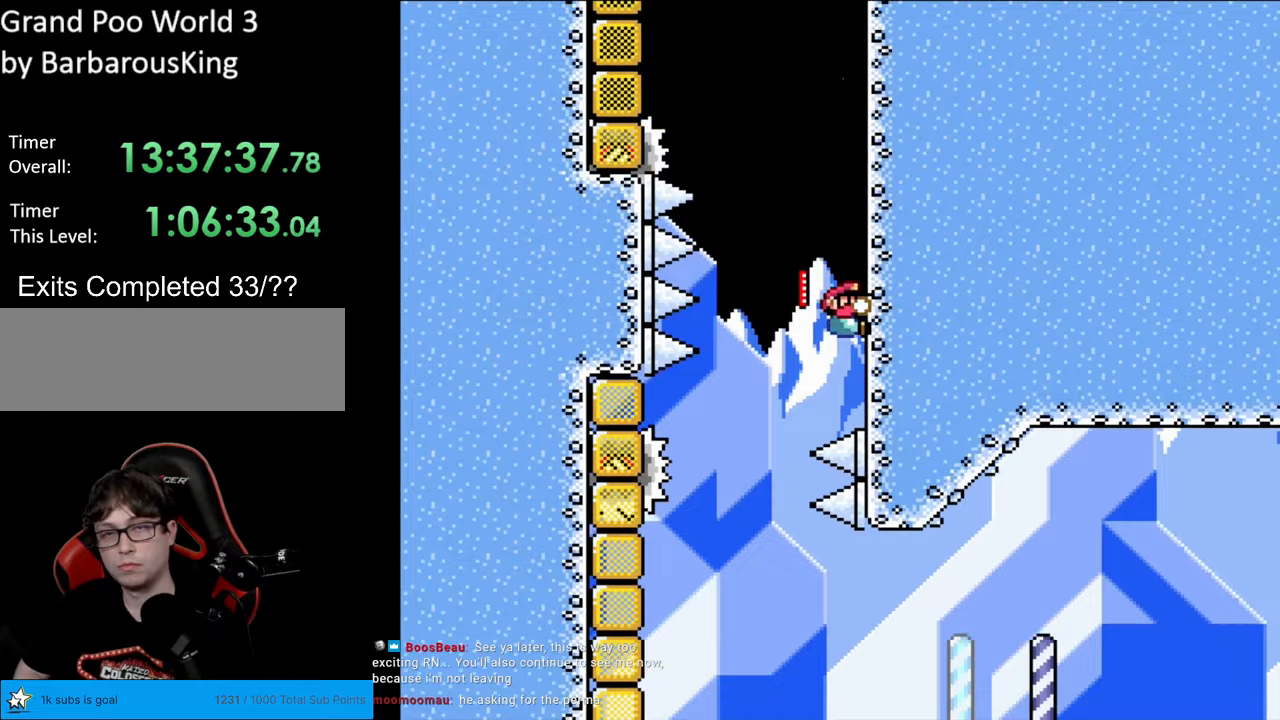
{"buttons": ["Y", "DPAD_UP", "DPAD_RIGHT"], "events": [[117, "B", "up"]]}
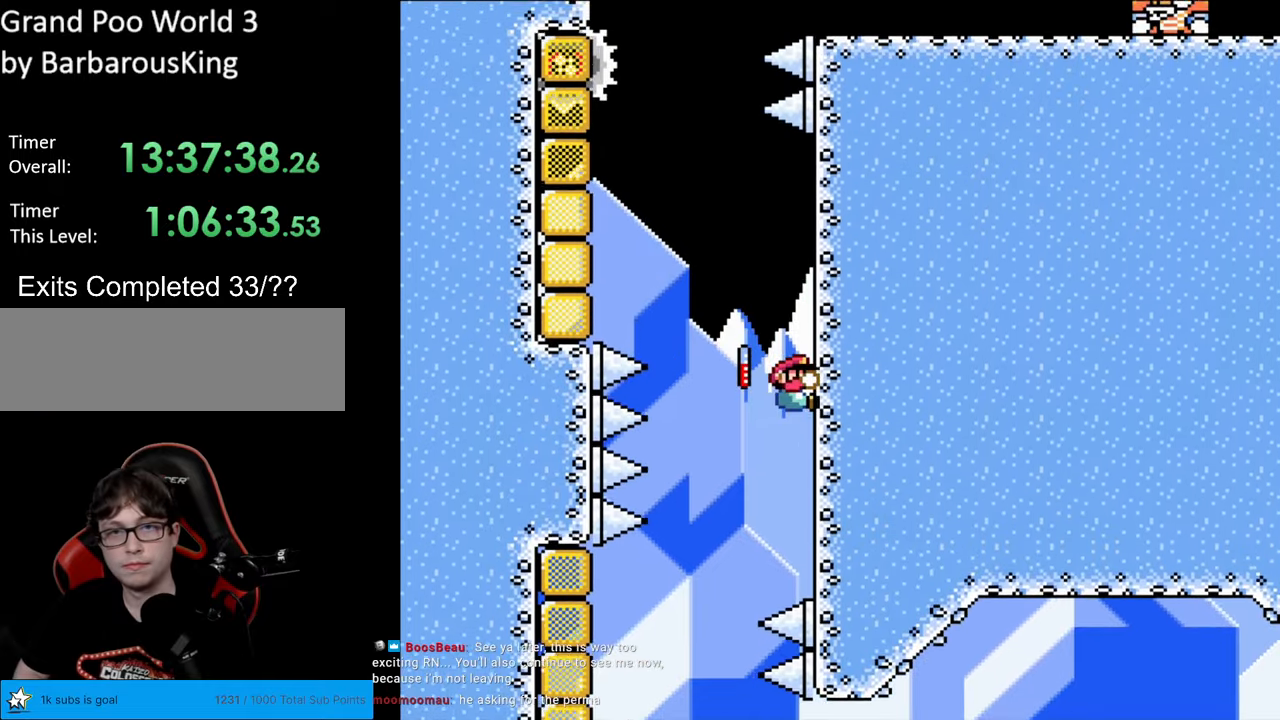
{"buttons": ["Y", "DPAD_UP", "DPAD_RIGHT"], "events": []}
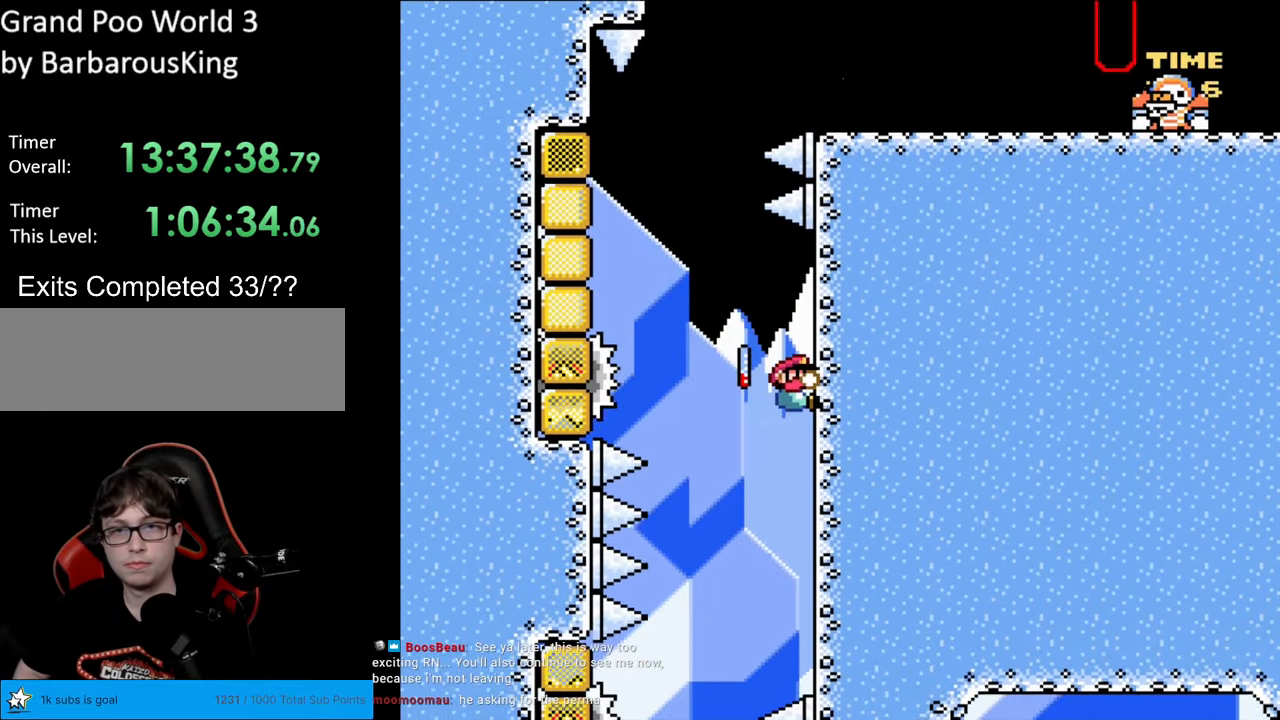
{"buttons": ["Y"], "events": [[133, "DPAD_RIGHT", "up"], [133, "DPAD_UP", "up"]]}
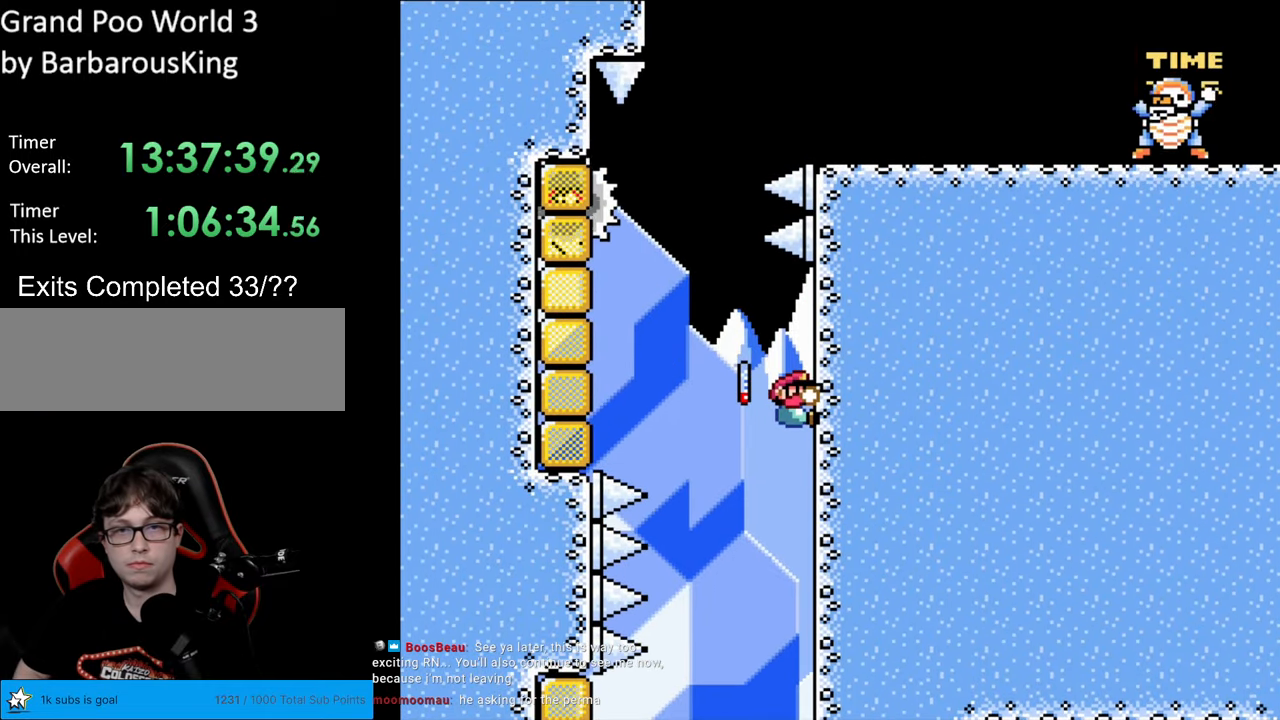
{"buttons": ["B", "Y", "DPAD_LEFT"], "events": [[233, "DPAD_LEFT", "down"], [233, "DPAD_UP", "down"], [250, "Y", "up"], [267, "B", "down"], [267, "Y", "down"], [283, "DPAD_UP", "up"]]}
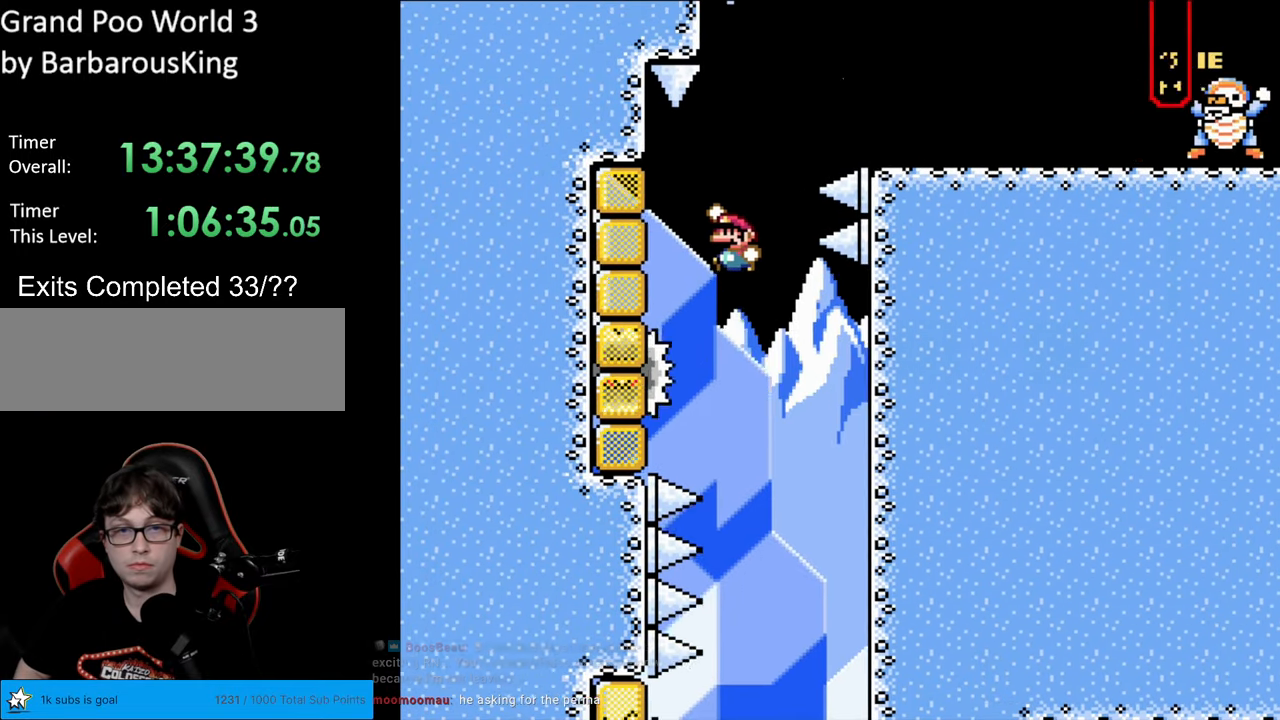
{"buttons": ["B", "Y", "DPAD_RIGHT"], "events": [[167, "B", "up"], [250, "B", "down"], [300, "DPAD_LEFT", "up"], [317, "DPAD_RIGHT", "down"]]}
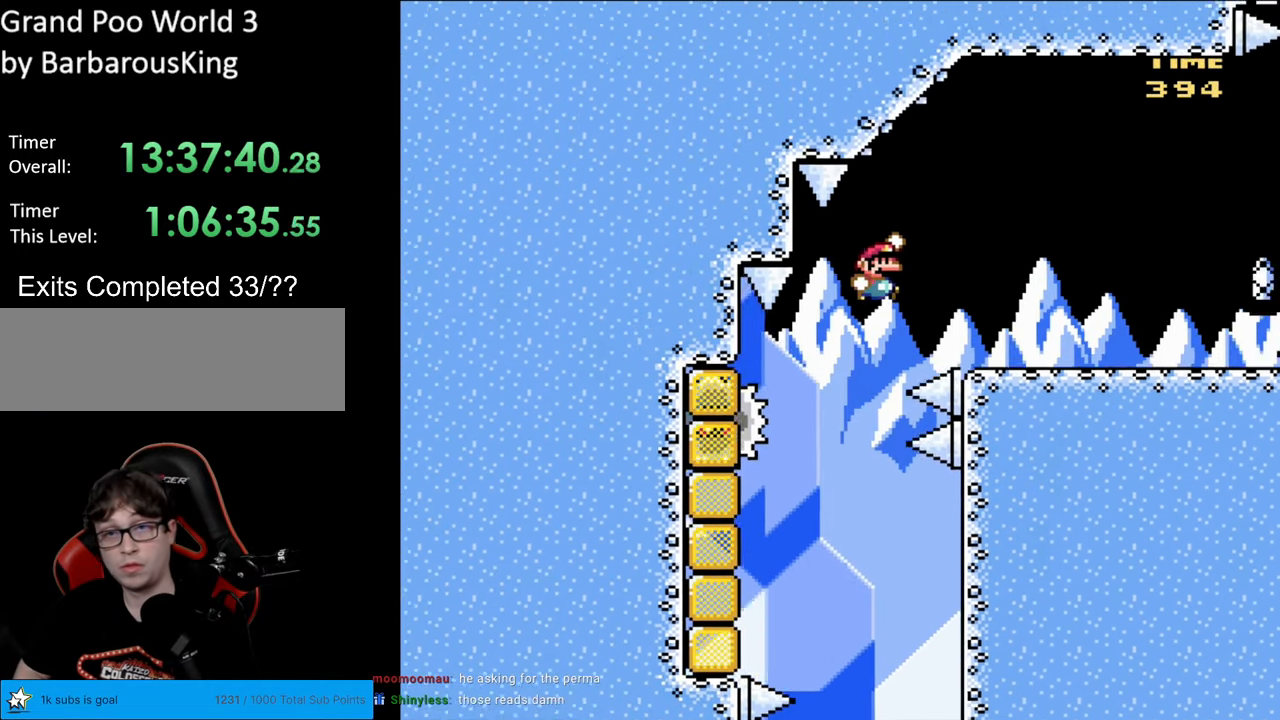
{"buttons": ["Y", "DPAD_RIGHT"], "events": [[233, "B", "up"], [367, "A", "down"], [367, "DPAD_RIGHT", "up"], [383, "A", "up"], [383, "DPAD_RIGHT", "down"]]}
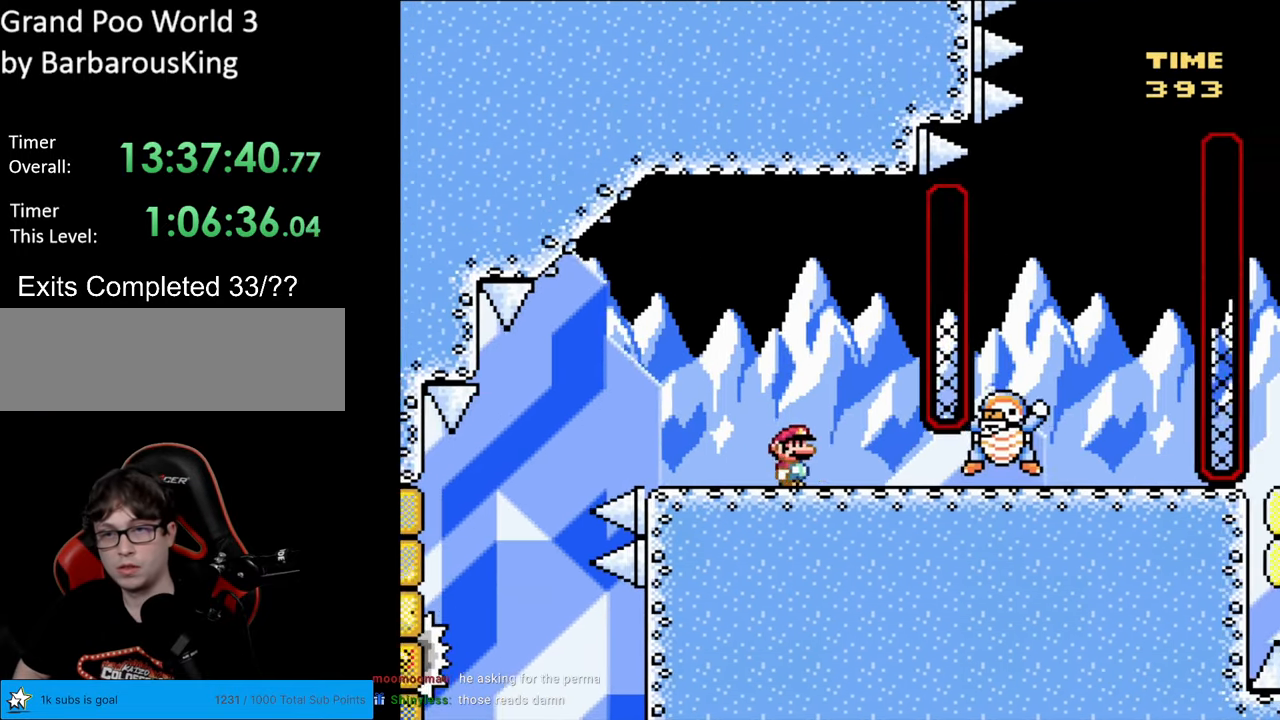
{"buttons": ["Y", "DPAD_RIGHT"], "events": [[17, "DPAD_RIGHT", "up"], [33, "DPAD_LEFT", "down"], [33, "DPAD_UP", "down"], [50, "B", "down"], [50, "DPAD_UP", "up"], [283, "B", "up"], [350, "DPAD_LEFT", "up"], [467, "DPAD_RIGHT", "down"]]}
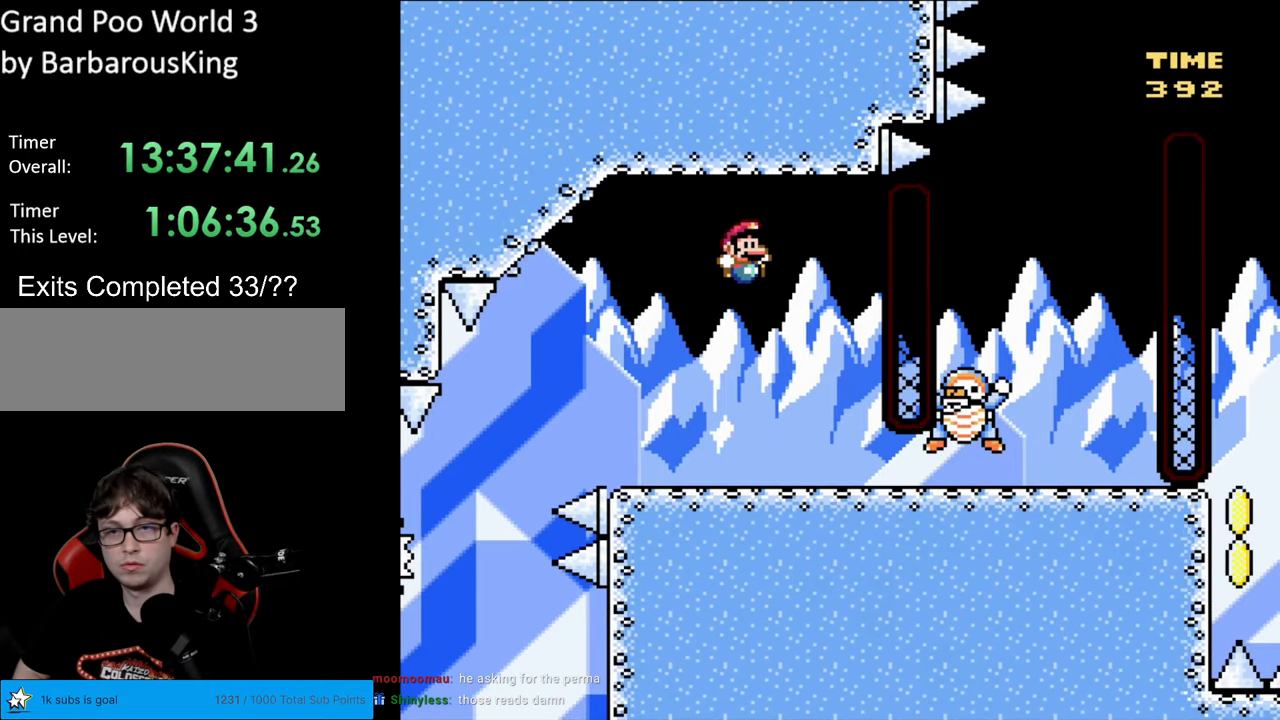
{"buttons": ["B", "Y", "DPAD_RIGHT"], "events": [[50, "DPAD_RIGHT", "up"], [183, "DPAD_LEFT", "down"], [300, "B", "down"], [317, "DPAD_LEFT", "up"], [450, "DPAD_RIGHT", "down"]]}
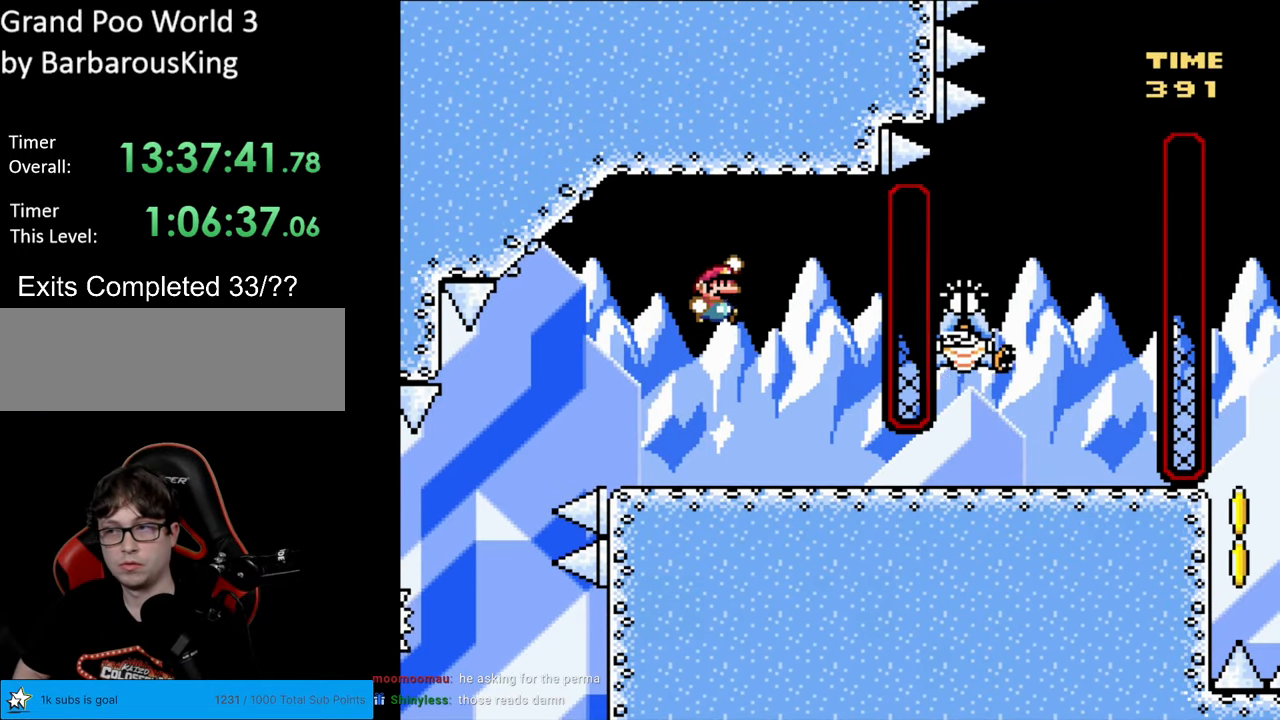
{"buttons": ["Y", "DPAD_RIGHT"], "events": [[33, "B", "up"], [133, "DPAD_RIGHT", "up"], [167, "DPAD_RIGHT", "down"]]}
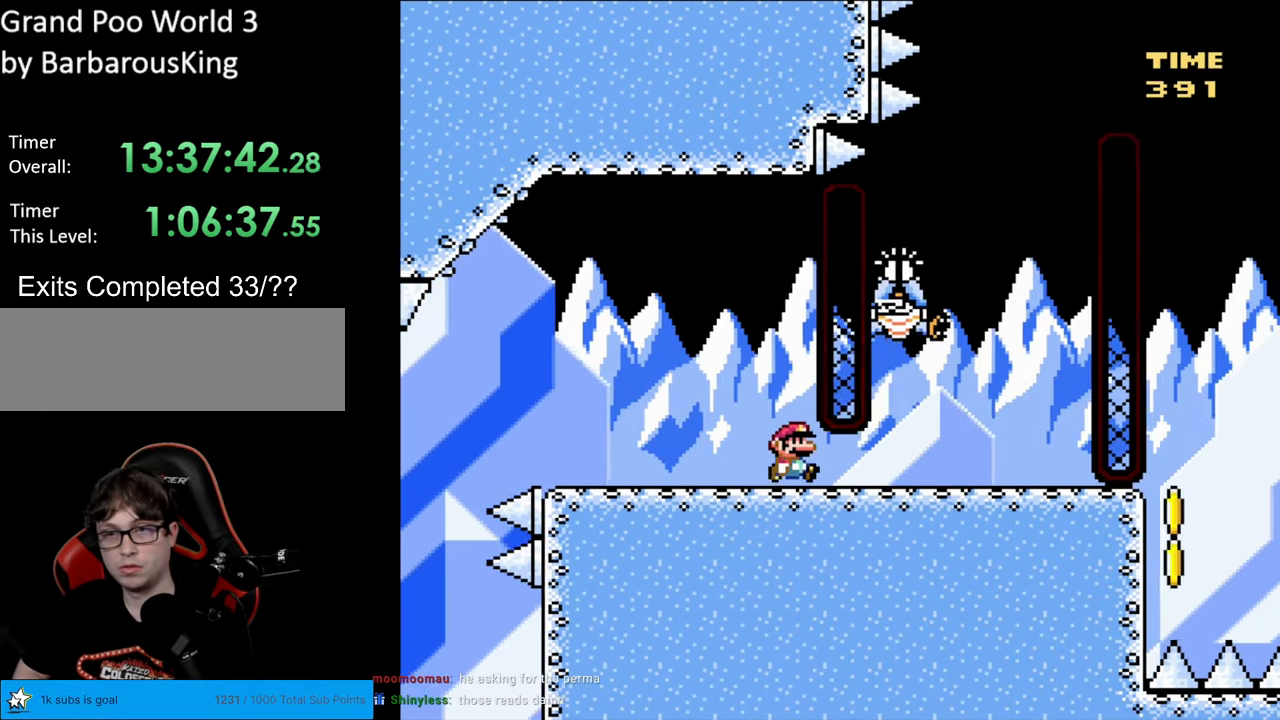
{"buttons": ["B", "Y", "DPAD_LEFT"], "events": [[367, "B", "down"], [417, "DPAD_LEFT", "down"], [417, "DPAD_RIGHT", "up"]]}
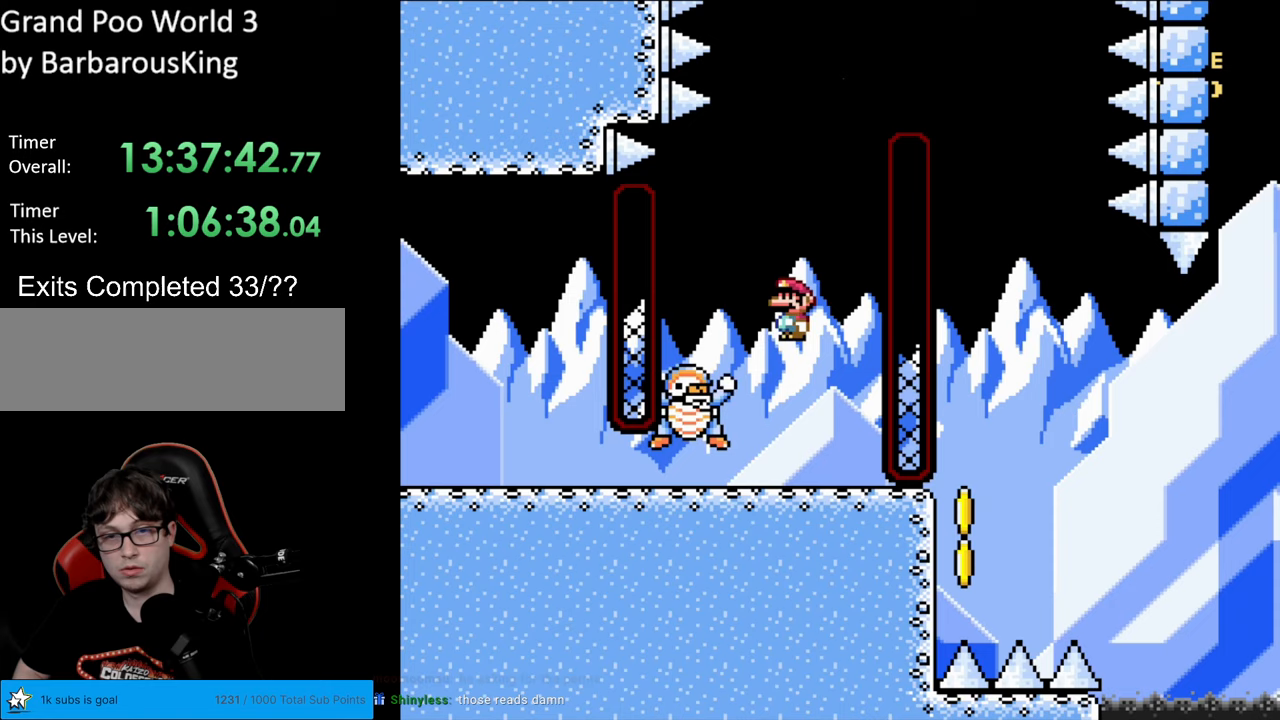
{"buttons": ["B", "Y", "DPAD_RIGHT"], "events": [[183, "B", "up"], [317, "DPAD_LEFT", "up"], [333, "B", "down"], [350, "DPAD_RIGHT", "down"], [400, "A", "down"], [400, "DPAD_RIGHT", "up"], [417, "A", "up"], [417, "DPAD_RIGHT", "down"]]}
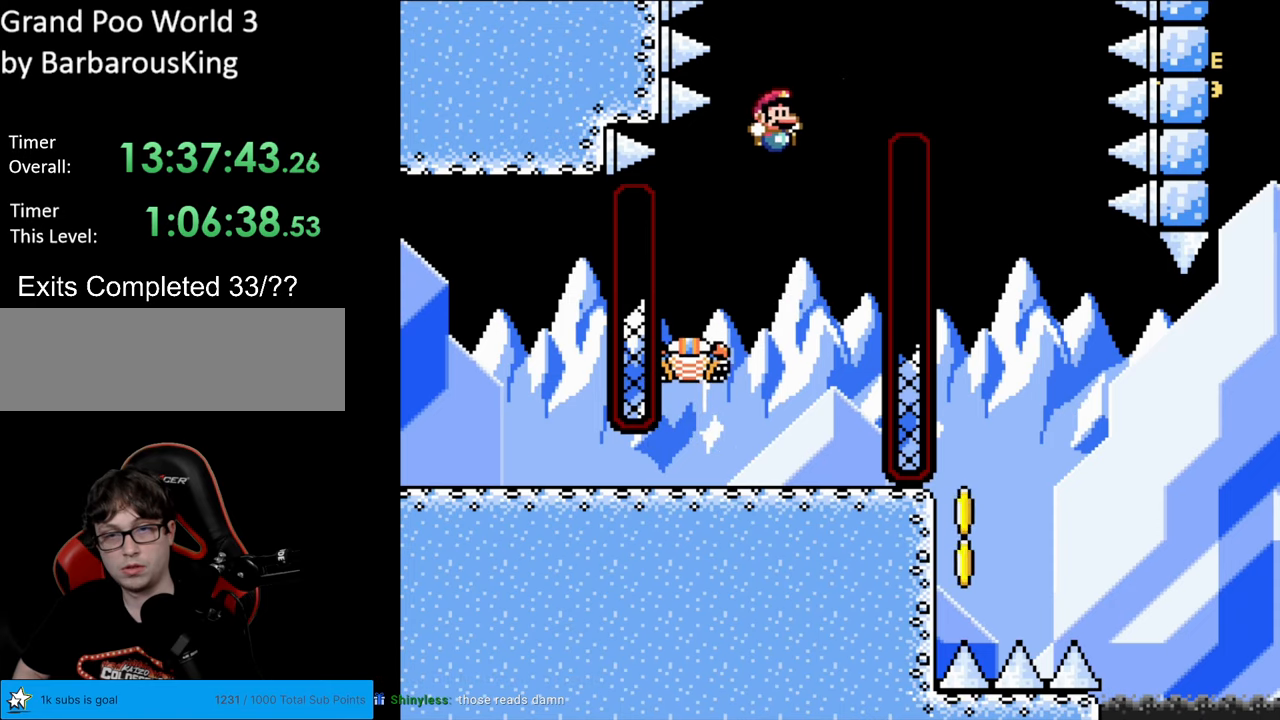
{"buttons": ["B", "Y"], "events": [[200, "B", "up"], [467, "DPAD_RIGHT", "up"], [483, "B", "down"]]}
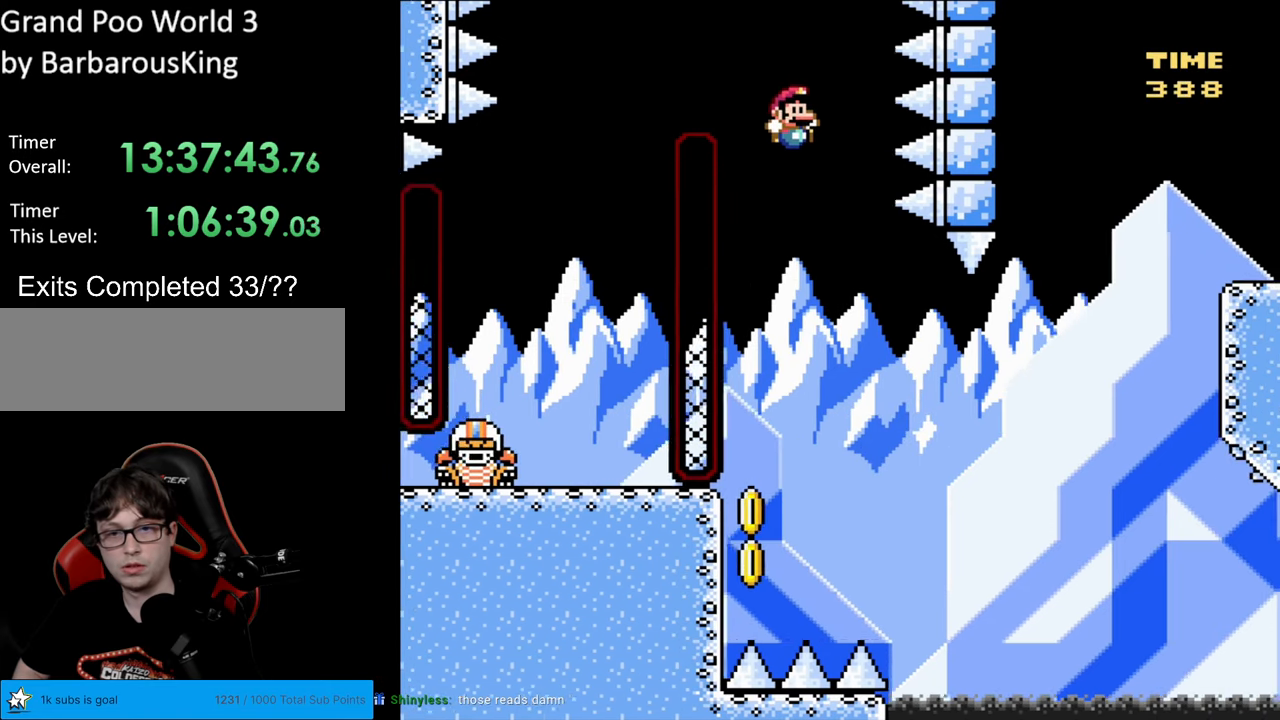
{"buttons": ["B", "Y", "DPAD_LEFT"], "events": [[33, "DPAD_LEFT", "down"], [217, "DPAD_LEFT", "up"], [267, "DPAD_LEFT", "down"]]}
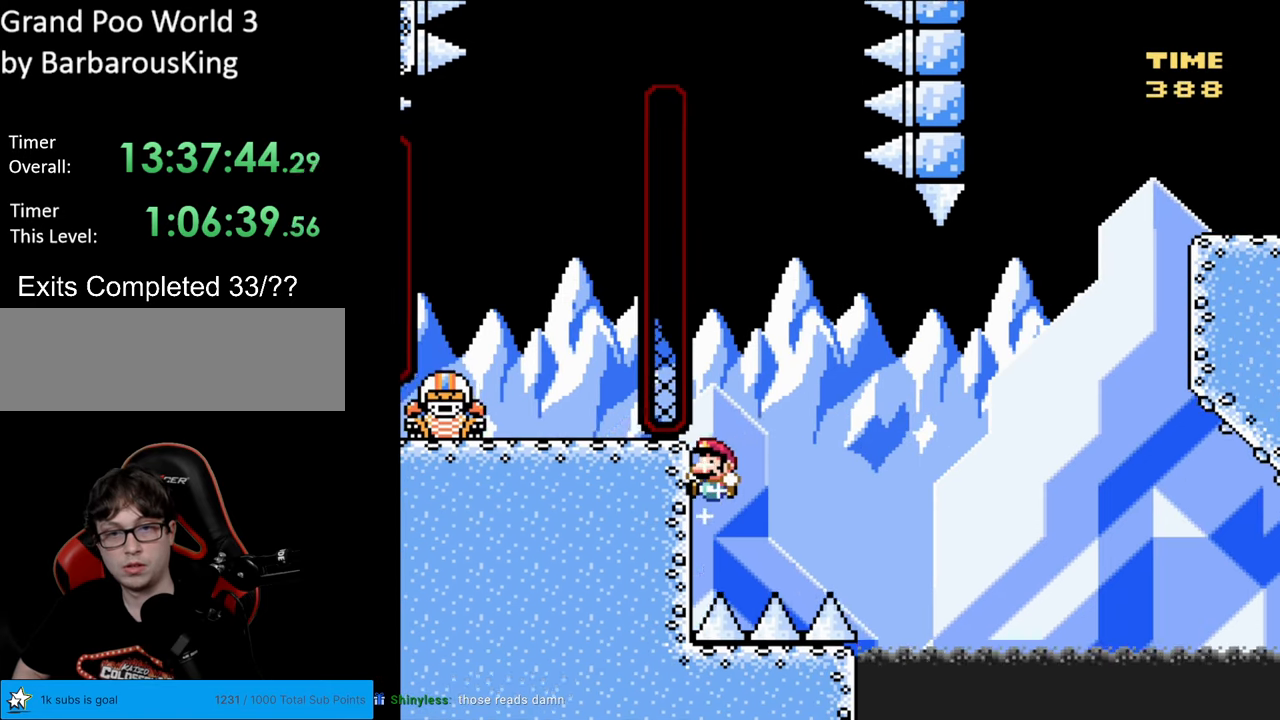
{"buttons": ["Y", "DPAD_DOWN"], "events": [[67, "DPAD_UP", "down"], [167, "DPAD_LEFT", "up"], [183, "B", "up"], [217, "DPAD_UP", "up"], [333, "DPAD_DOWN", "down"]]}
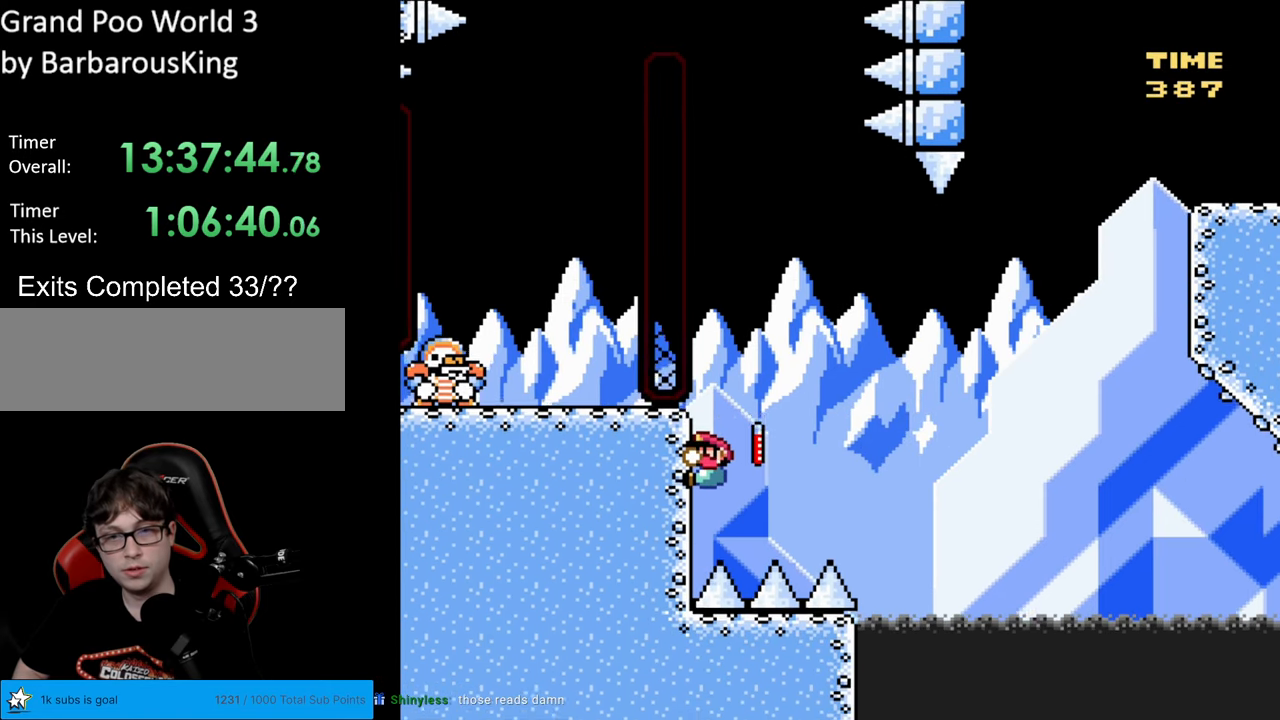
{"buttons": ["Y"], "events": [[17, "DPAD_DOWN", "up"]]}
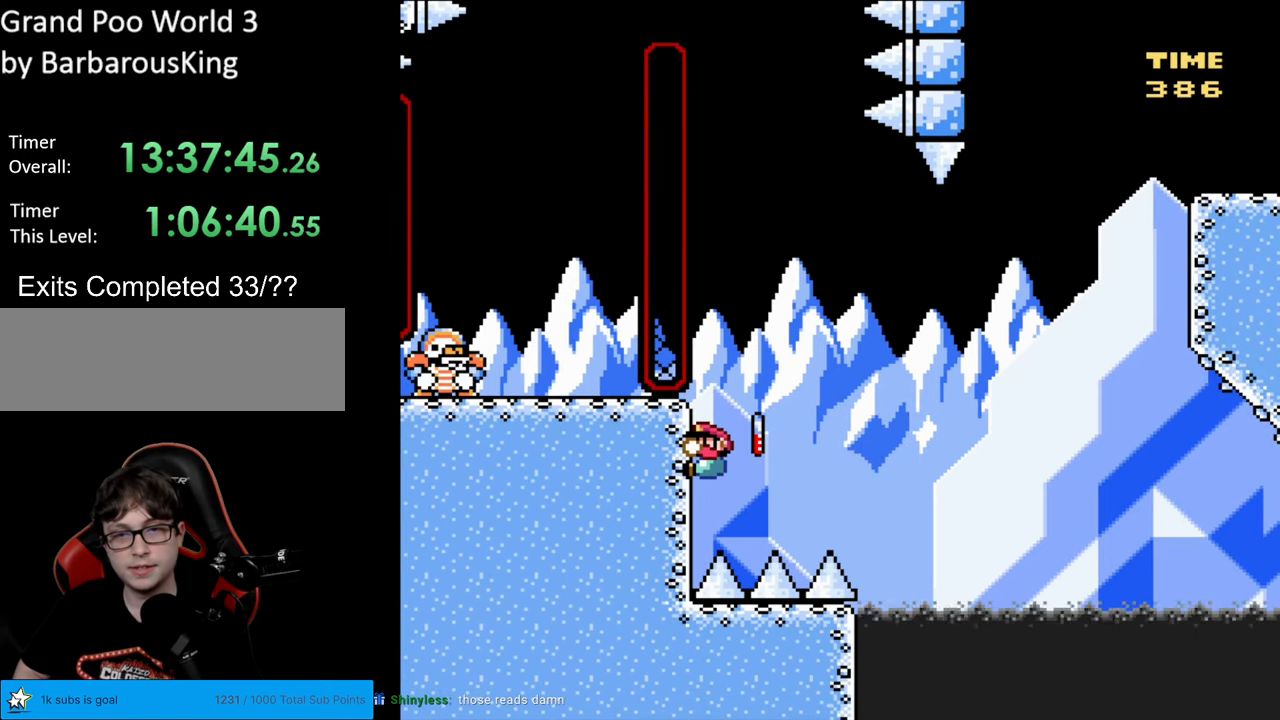
{"buttons": ["Y"], "events": []}
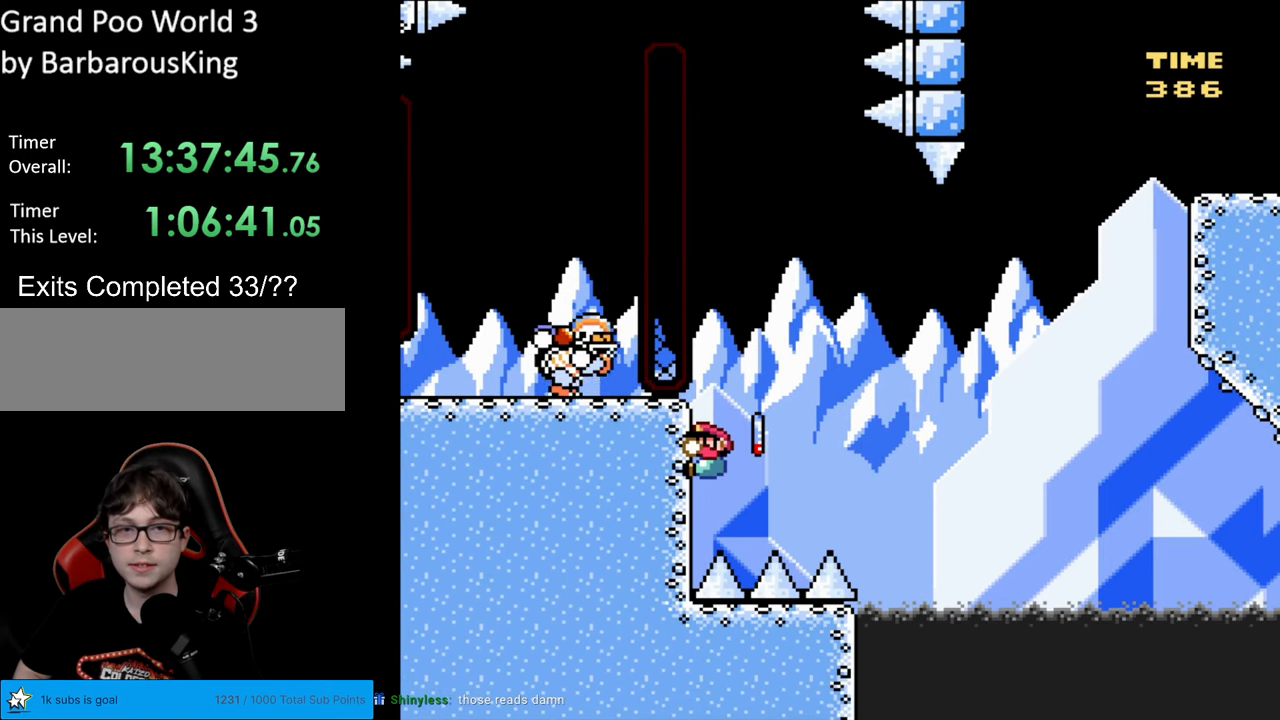
{"buttons": ["Y", "DPAD_LEFT"], "events": [[83, "DPAD_RIGHT", "down"], [100, "B", "down"], [350, "A", "down"], [350, "DPAD_RIGHT", "up"], [383, "A", "up"], [383, "DPAD_RIGHT", "down"], [450, "DPAD_LEFT", "down"], [450, "DPAD_RIGHT", "up"], [500, "B", "up"]]}
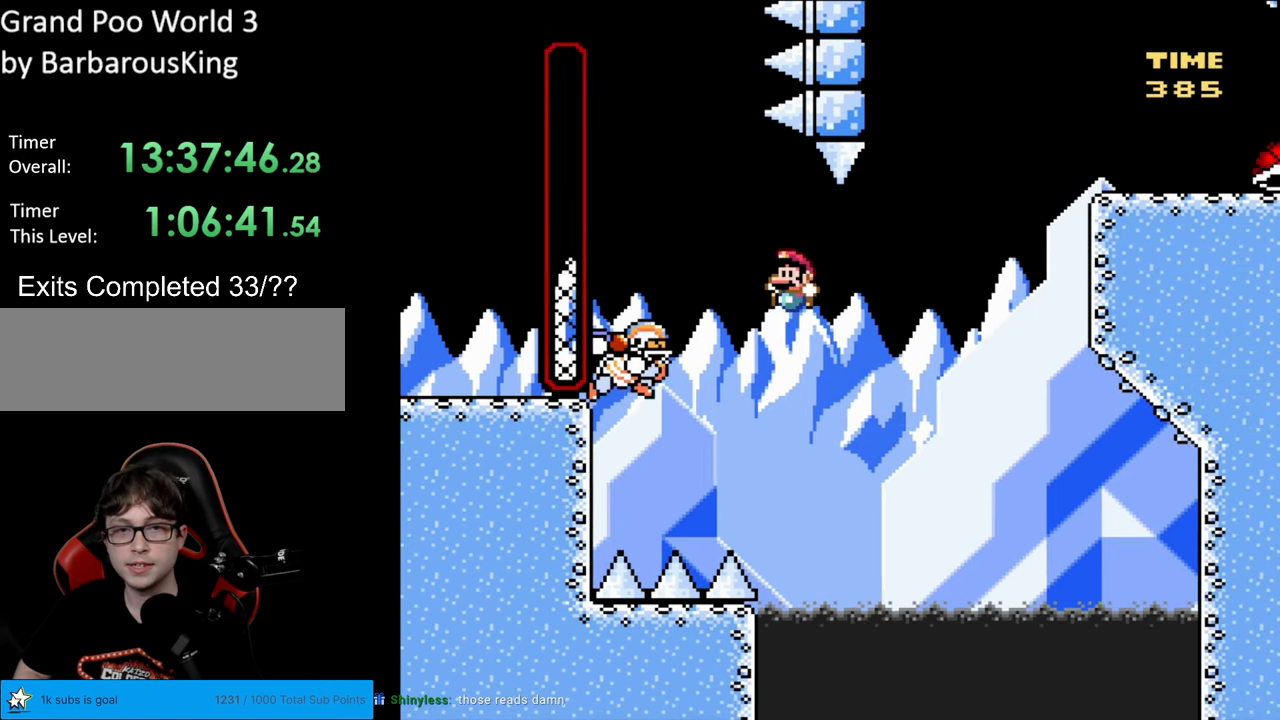
{"buttons": ["B", "Y", "DPAD_RIGHT"], "events": [[67, "B", "down"], [367, "DPAD_LEFT", "up"], [383, "DPAD_RIGHT", "down"]]}
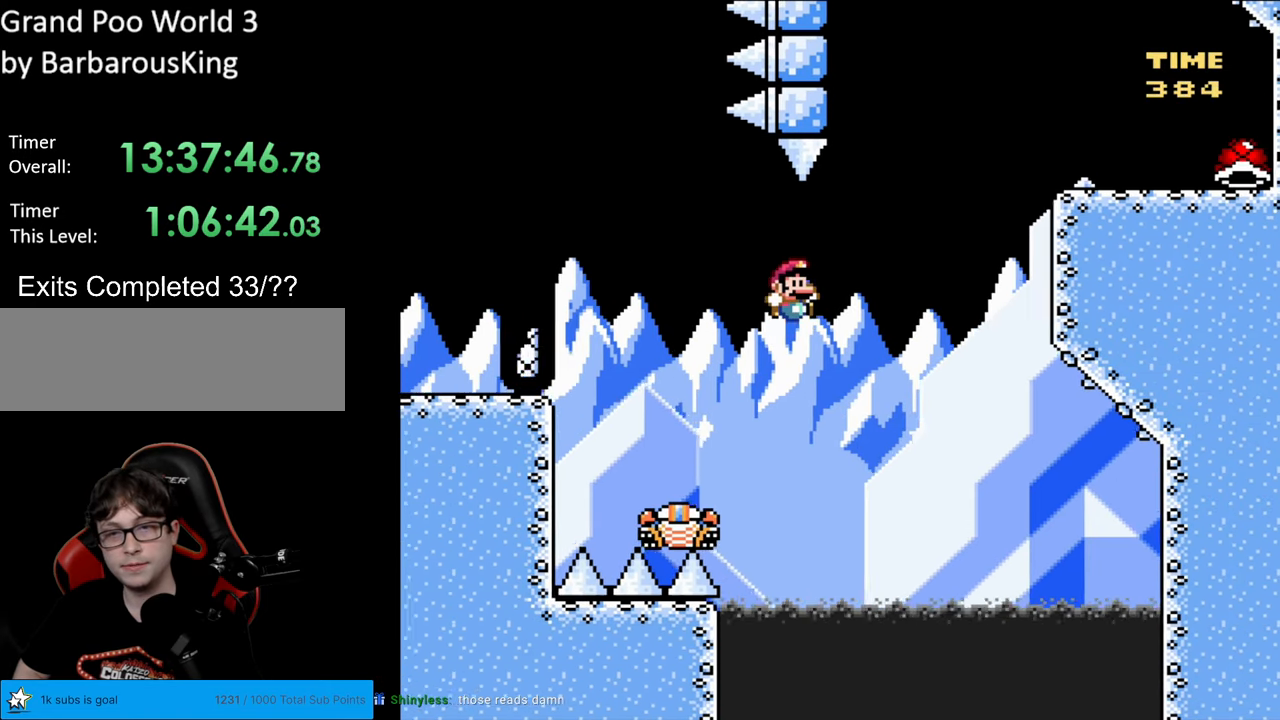
{"buttons": ["B", "Y", "DPAD_RIGHT"], "events": []}
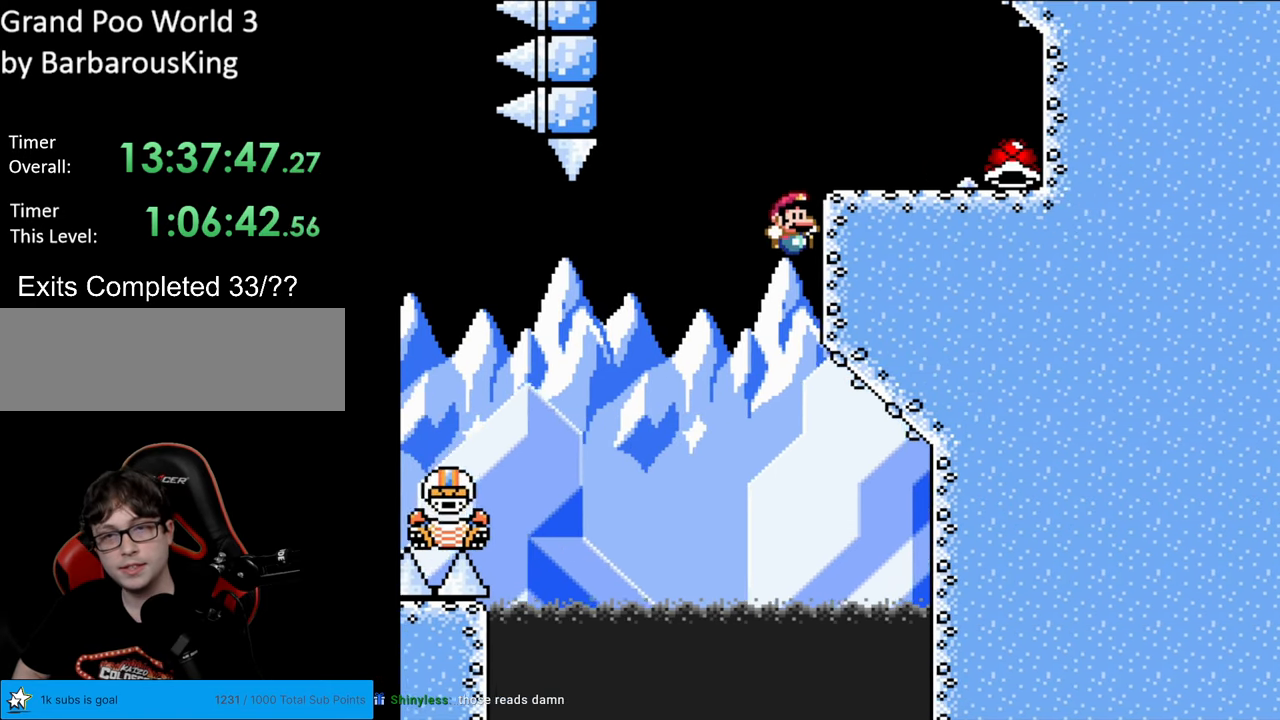
{"buttons": ["B", "Y", "DPAD_RIGHT"], "events": [[50, "DPAD_UP", "down"], [483, "DPAD_UP", "up"]]}